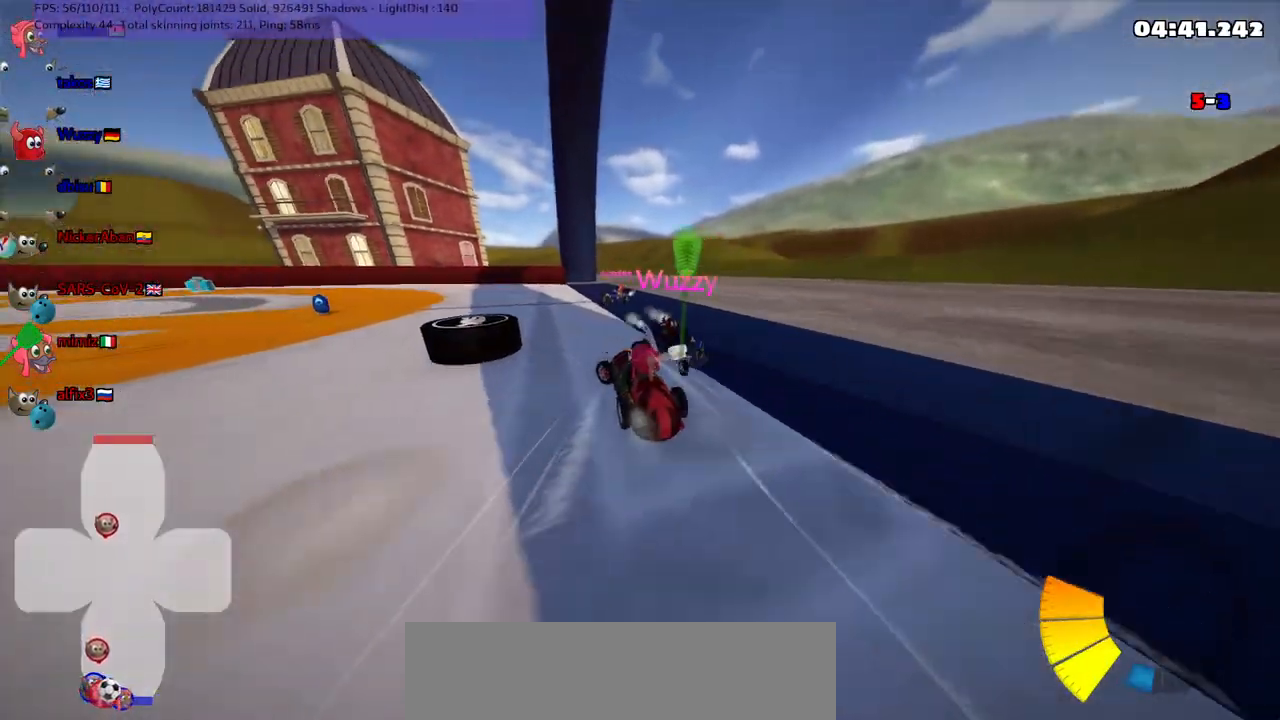
Gameplay with keyboard; each line is a JSON object with the keys held at the frame after it. "events" lists presses ("down") and releases ("up") of ".", "/", "alt_r", "b", "c", "comma", "ctrl_r", "d", "down", "f", "g", "h", "j", "k", "l", "left", "m", "n", "quote", "return", "right", "semicolon", "shift_r", "space", "super", "up" and "v" between this image and that frame as [ms after this image, input, new state], when the widget could be followed in between. No other keys are recorded. Mouse input is not recorded.
{"keys": ["up"], "events": [[100, "m", "up"], [167, "up", "down"], [233, "n", "down"], [283, "left", "up"], [417, "n", "up"]]}
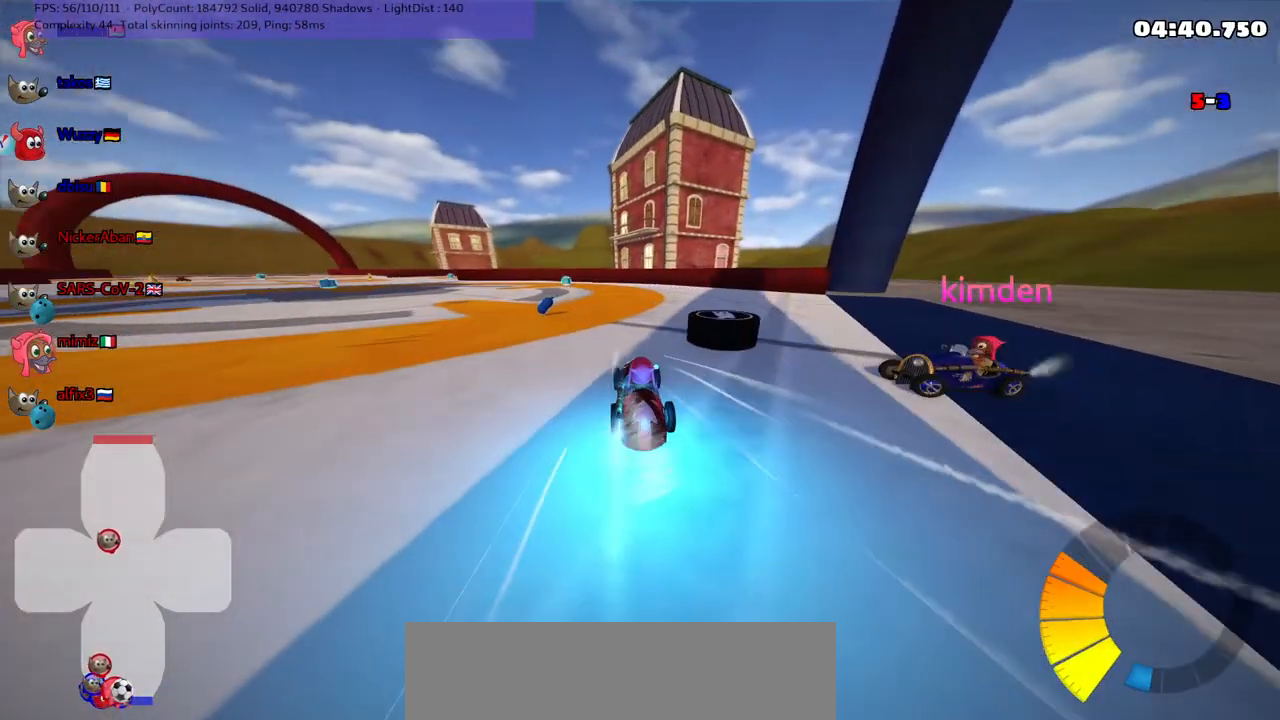
{"keys": ["right", "up"], "events": [[17, "right", "down"], [150, "m", "down"], [383, "m", "up"]]}
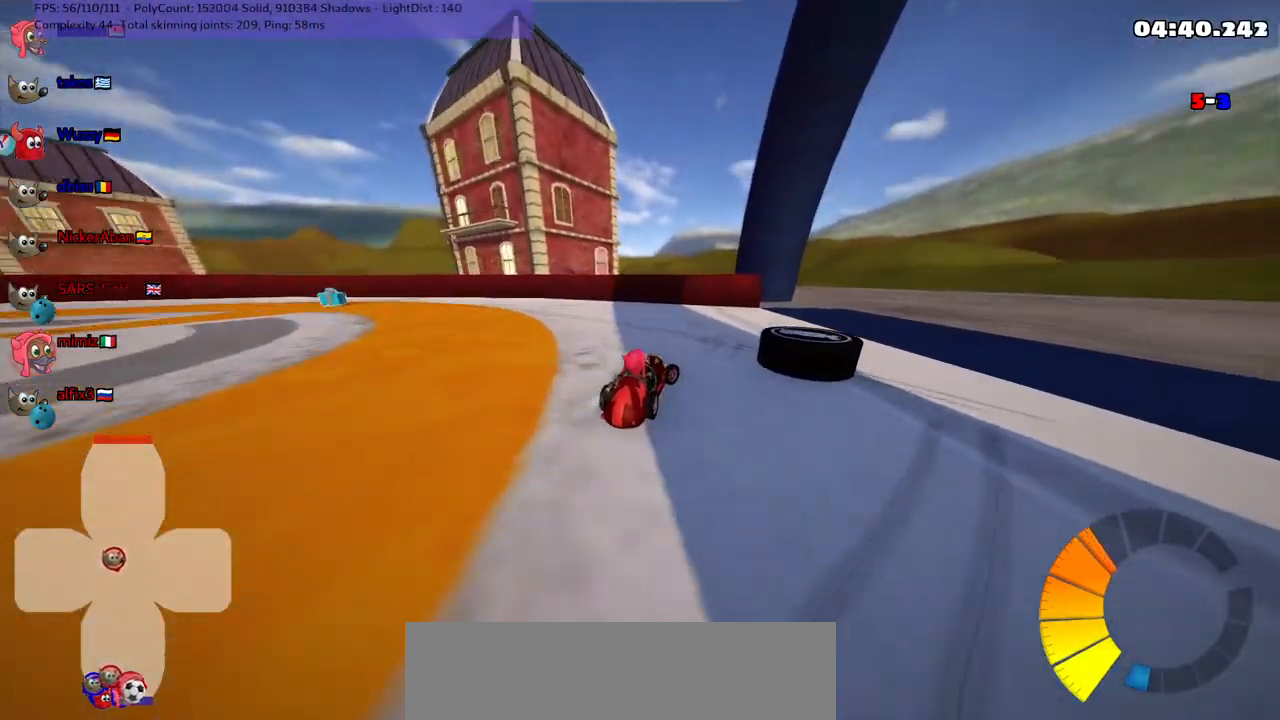
{"keys": ["right", "up"], "events": [[17, "m", "down"], [267, "m", "up"]]}
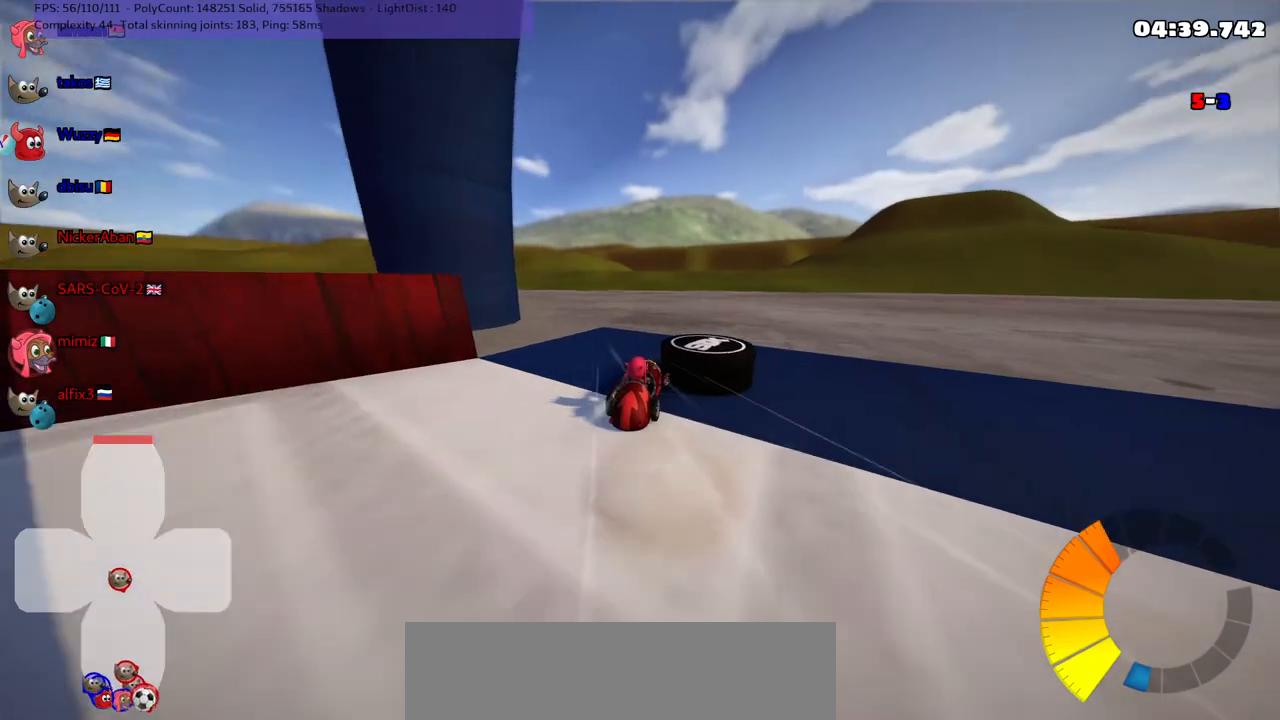
{"keys": ["up"], "events": [[183, "right", "up"]]}
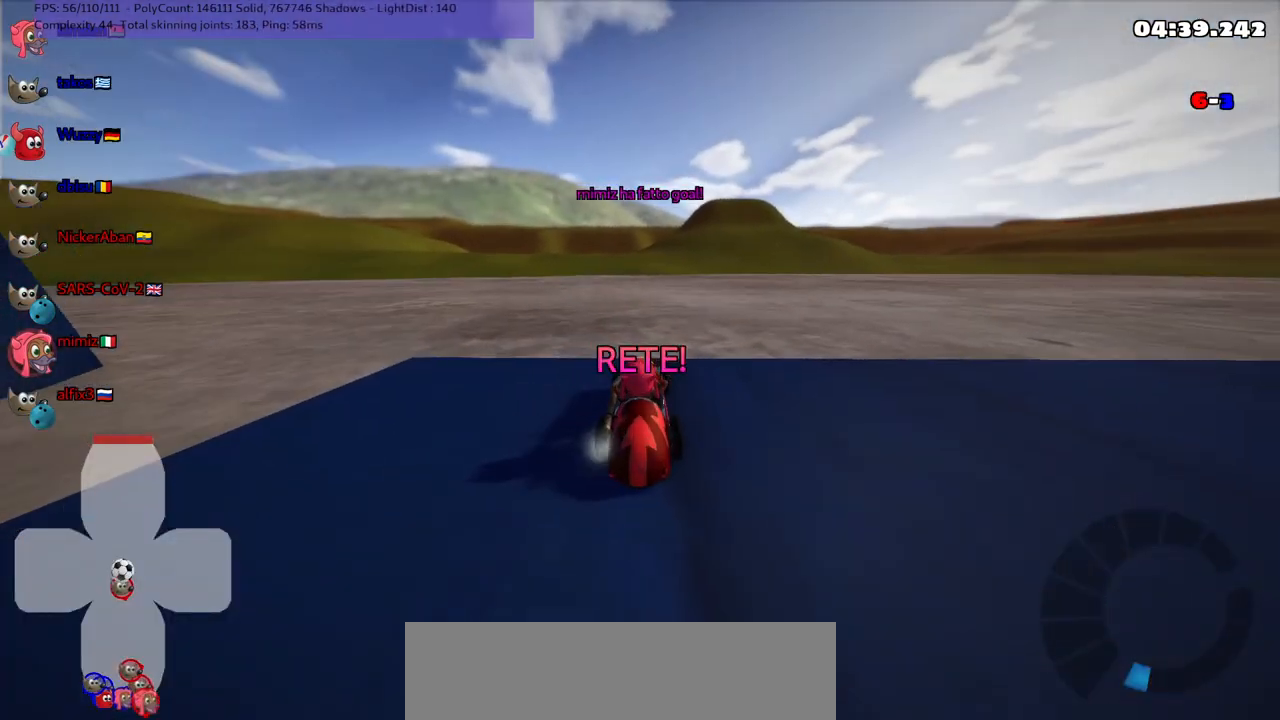
{"keys": ["up"], "events": []}
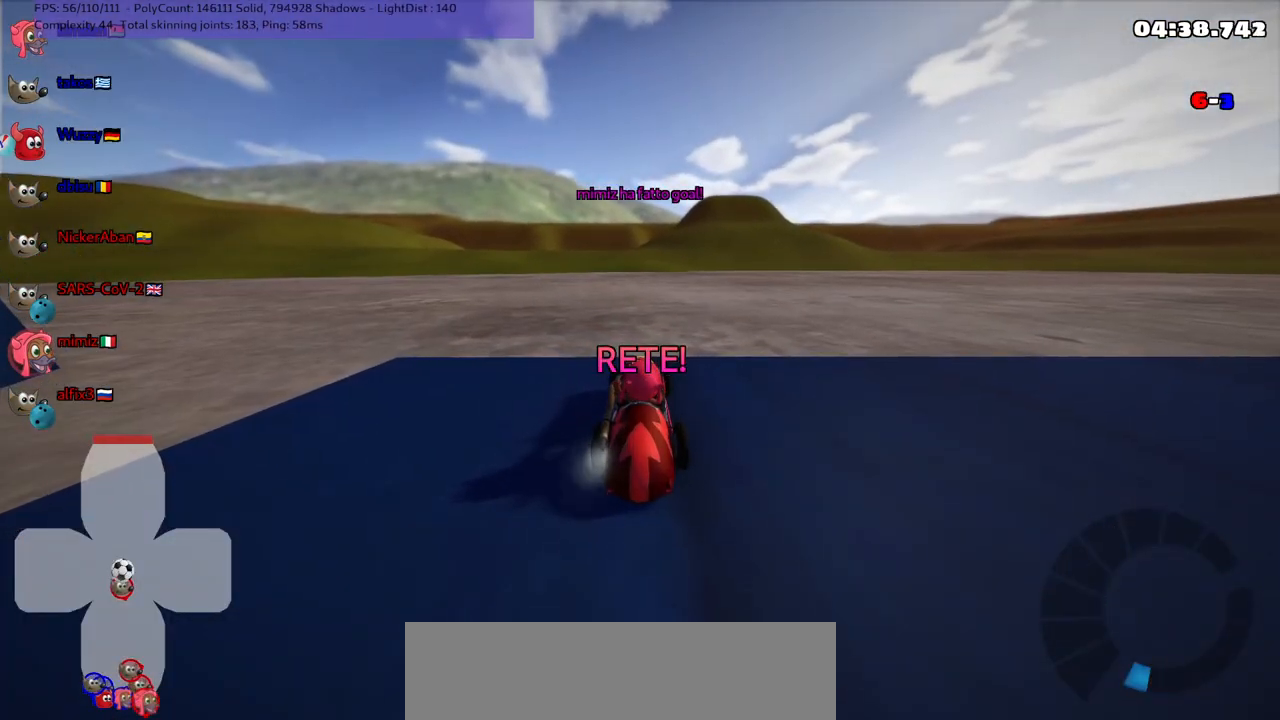
{"keys": ["up"], "events": []}
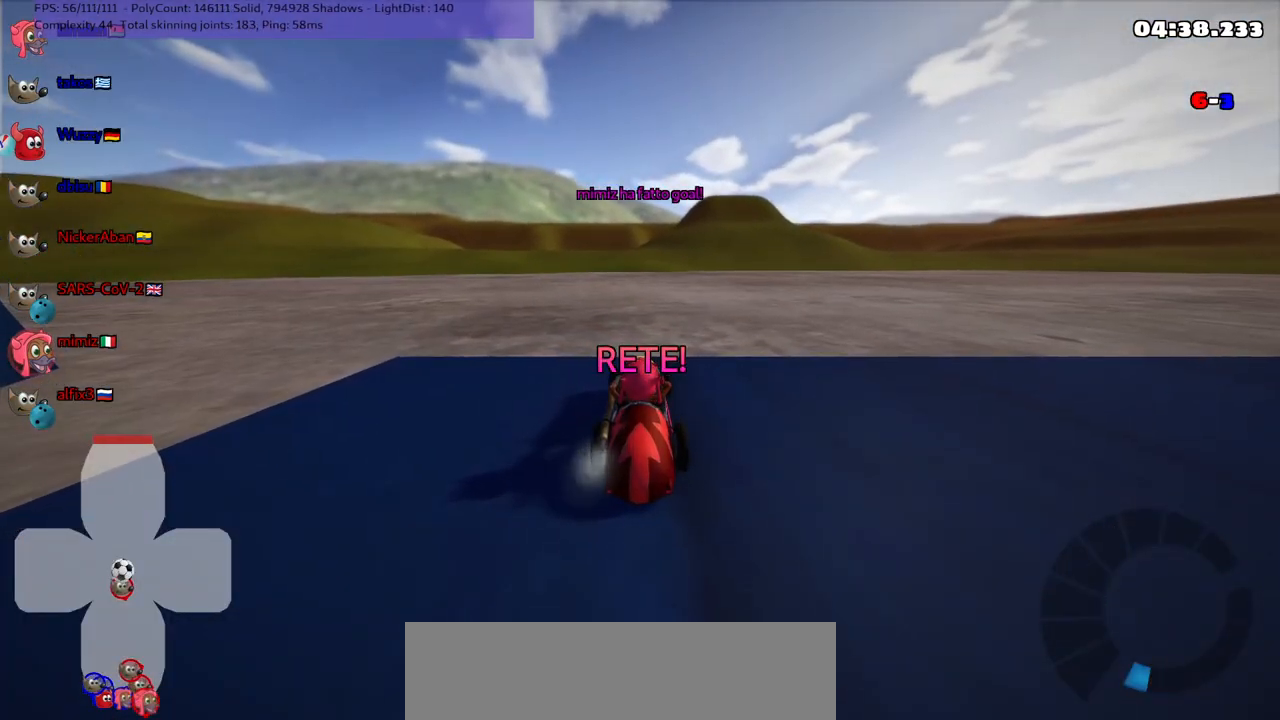
{"keys": ["up"], "events": []}
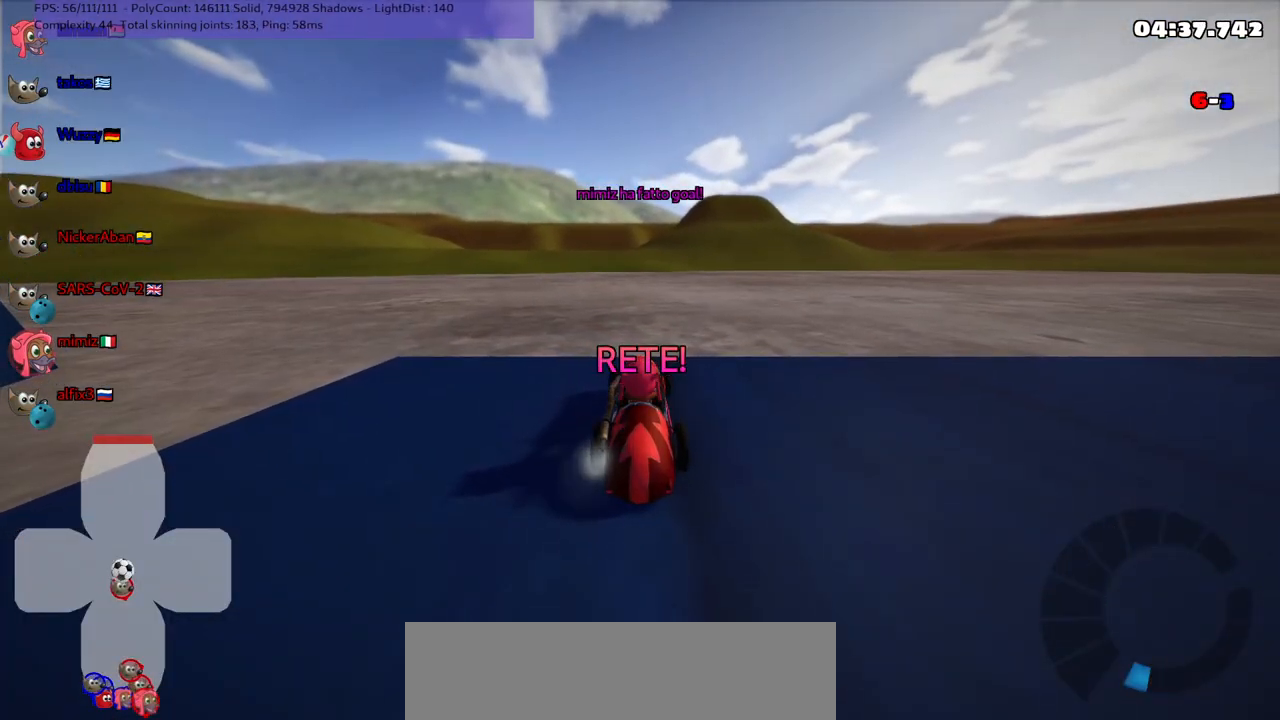
{"keys": ["up"], "events": []}
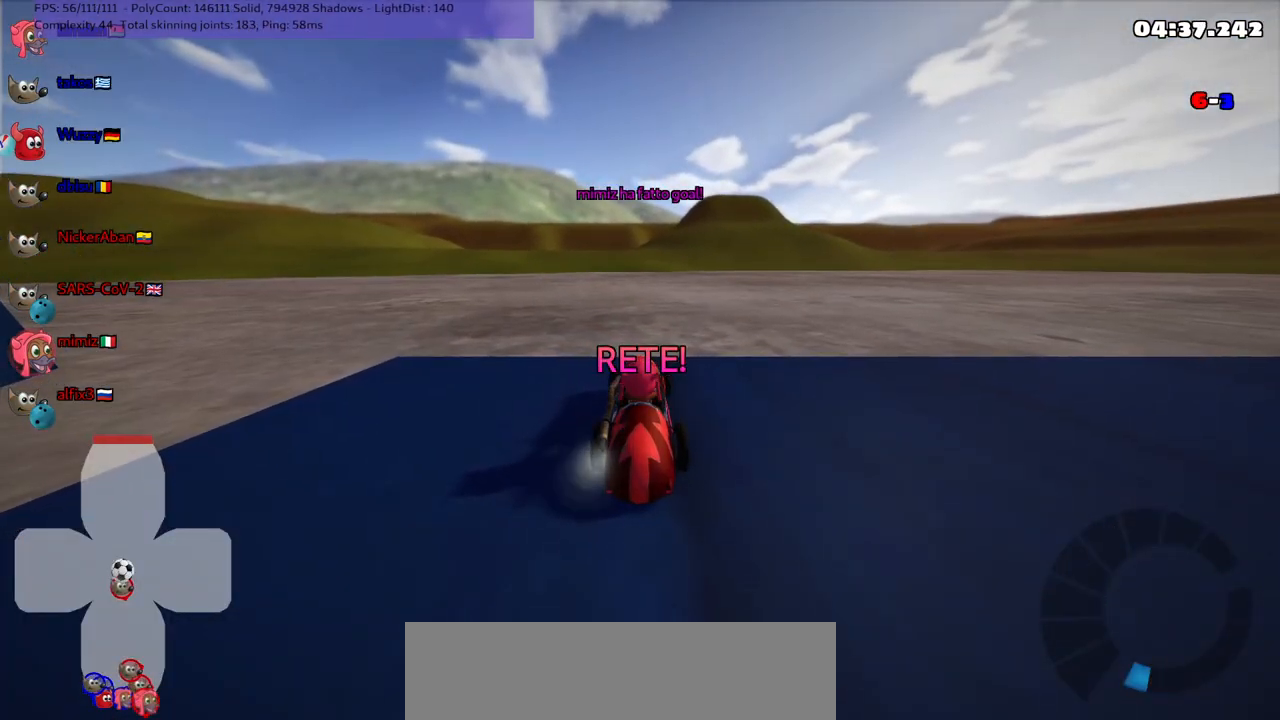
{"keys": ["n", "up"], "events": [[200, "n", "down"]]}
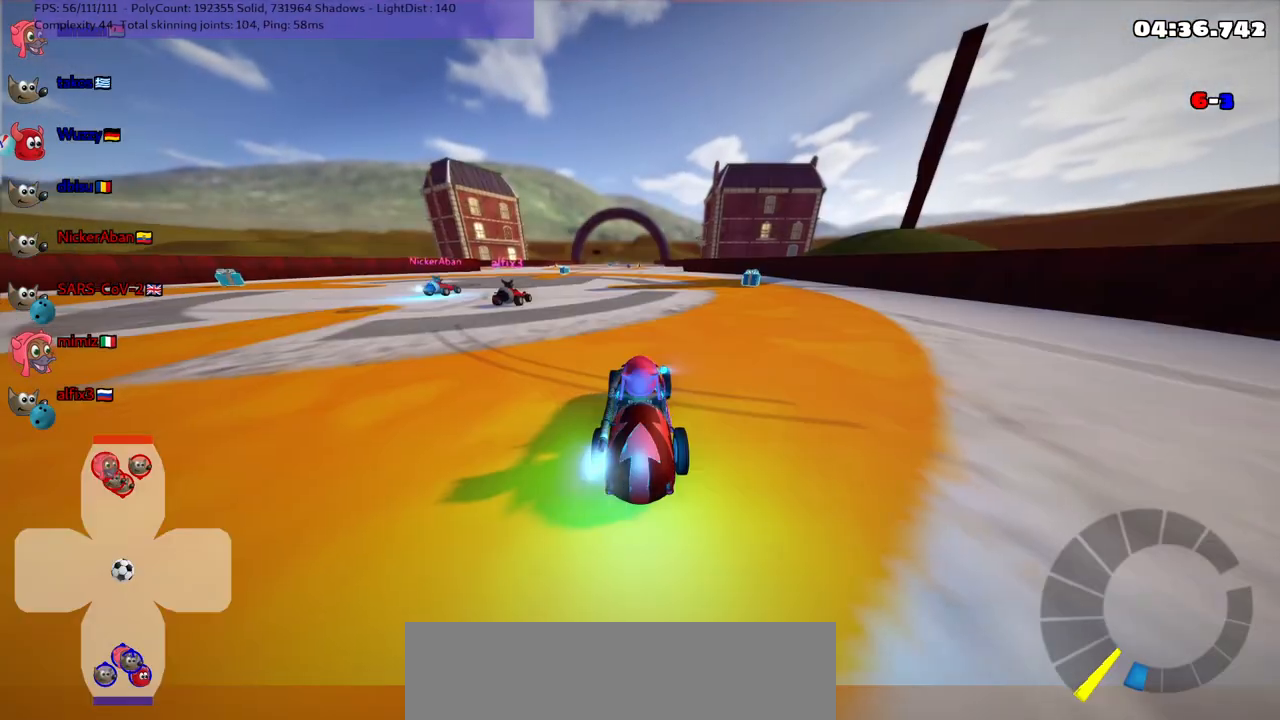
{"keys": ["right", "up"], "events": [[267, "n", "up"], [267, "right", "down"]]}
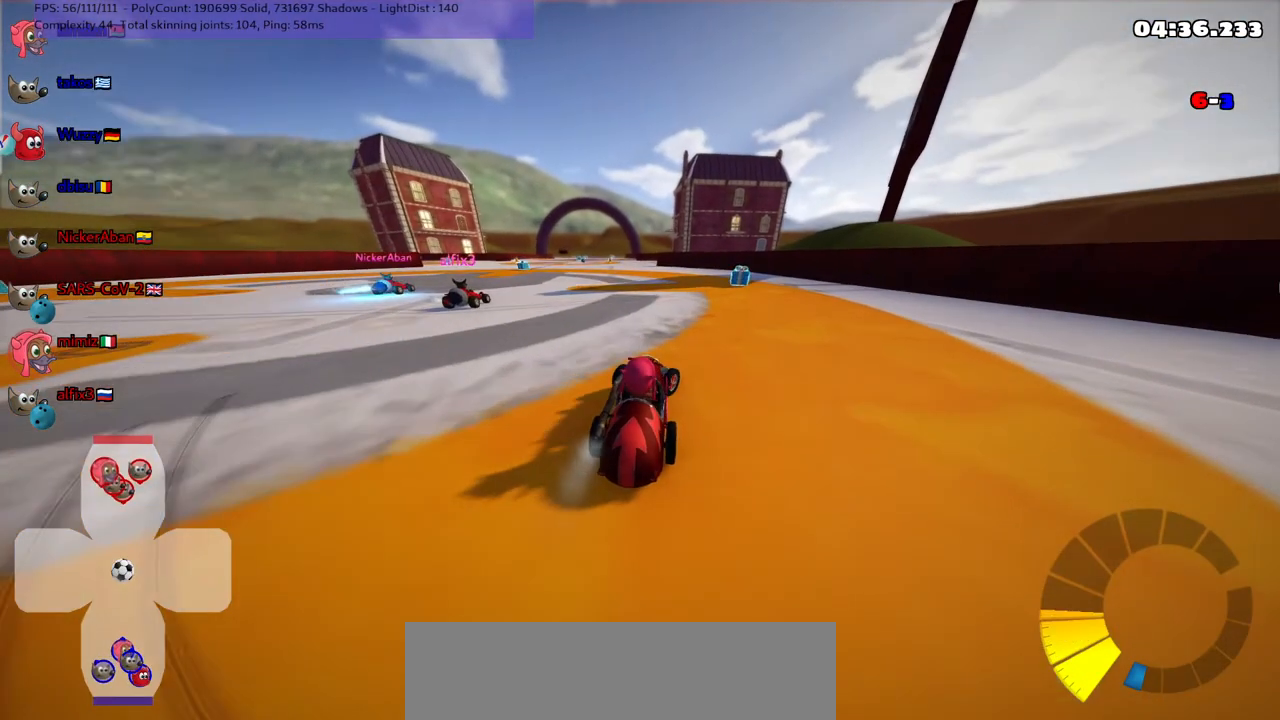
{"keys": ["left", "m"], "events": [[317, "right", "up"], [417, "left", "down"], [417, "up", "up"], [467, "m", "down"]]}
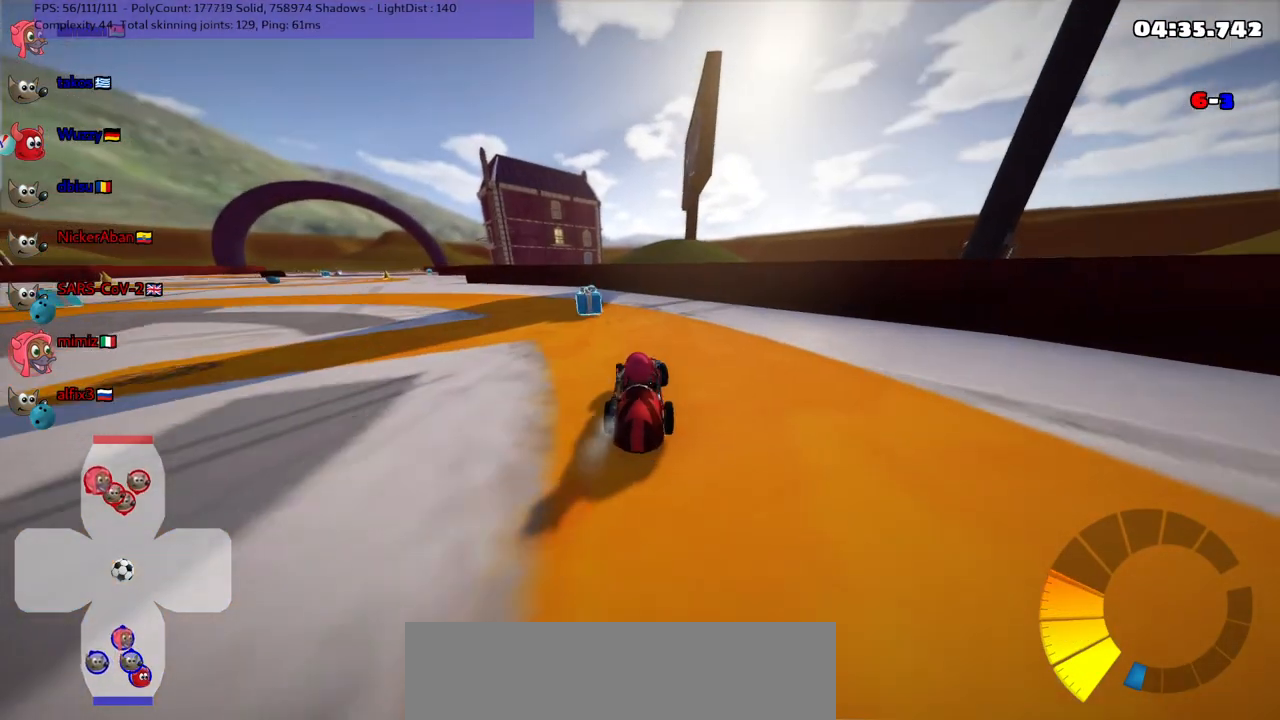
{"keys": ["down", "left"], "events": [[200, "left", "up"], [333, "m", "up"], [383, "left", "down"], [417, "down", "down"]]}
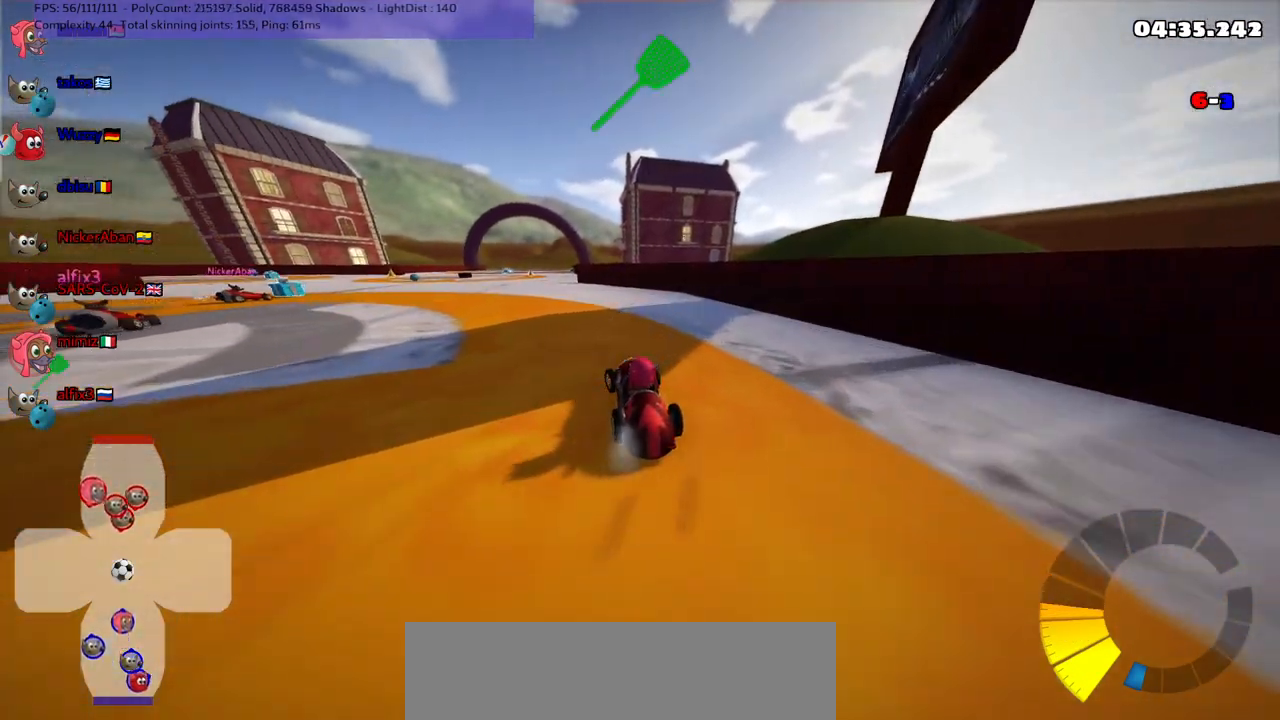
{"keys": ["down", "right"], "events": [[250, "left", "up"], [250, "right", "down"]]}
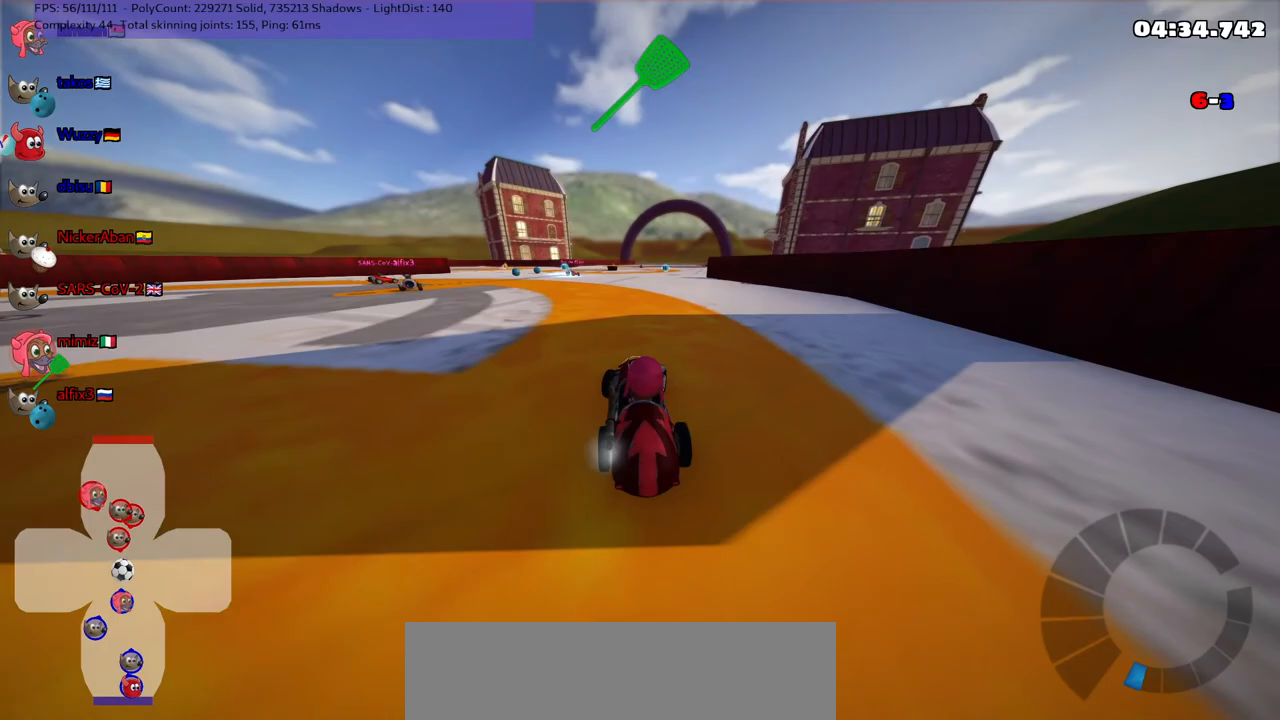
{"keys": [], "events": [[133, "space", "down"], [183, "down", "up"], [183, "right", "up"], [217, "space", "up"]]}
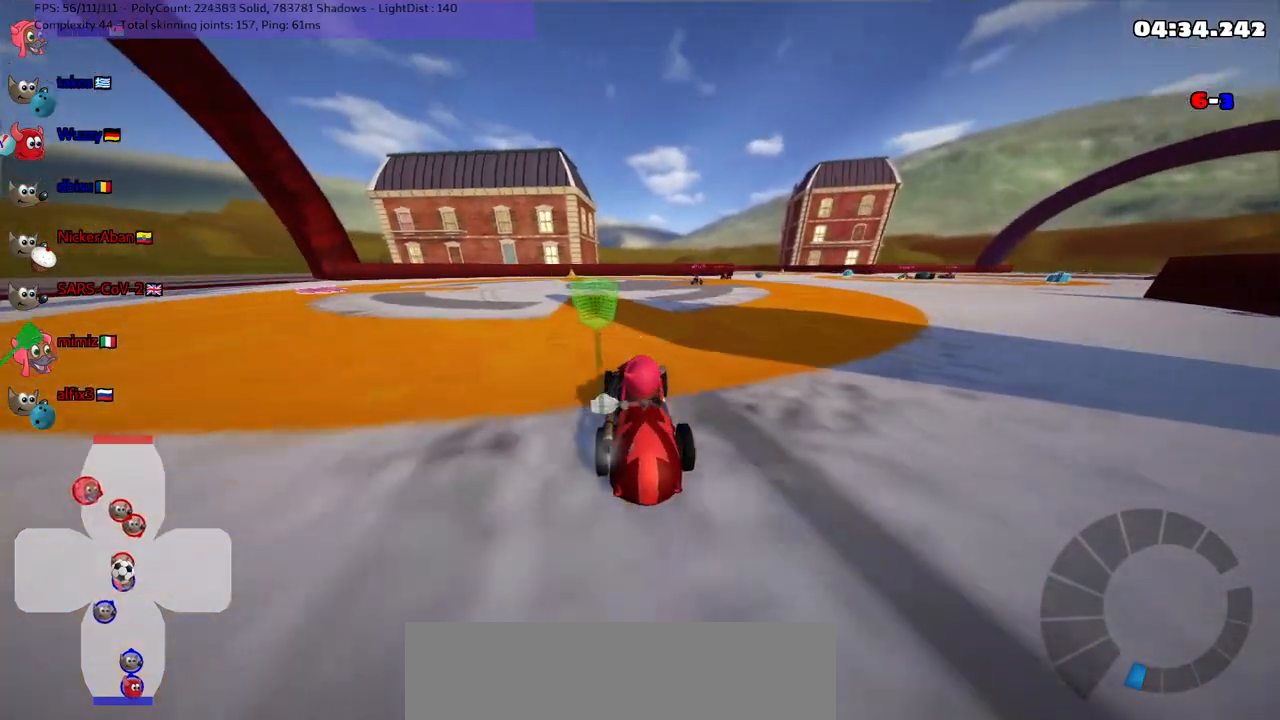
{"keys": ["up"], "events": [[133, "up", "down"]]}
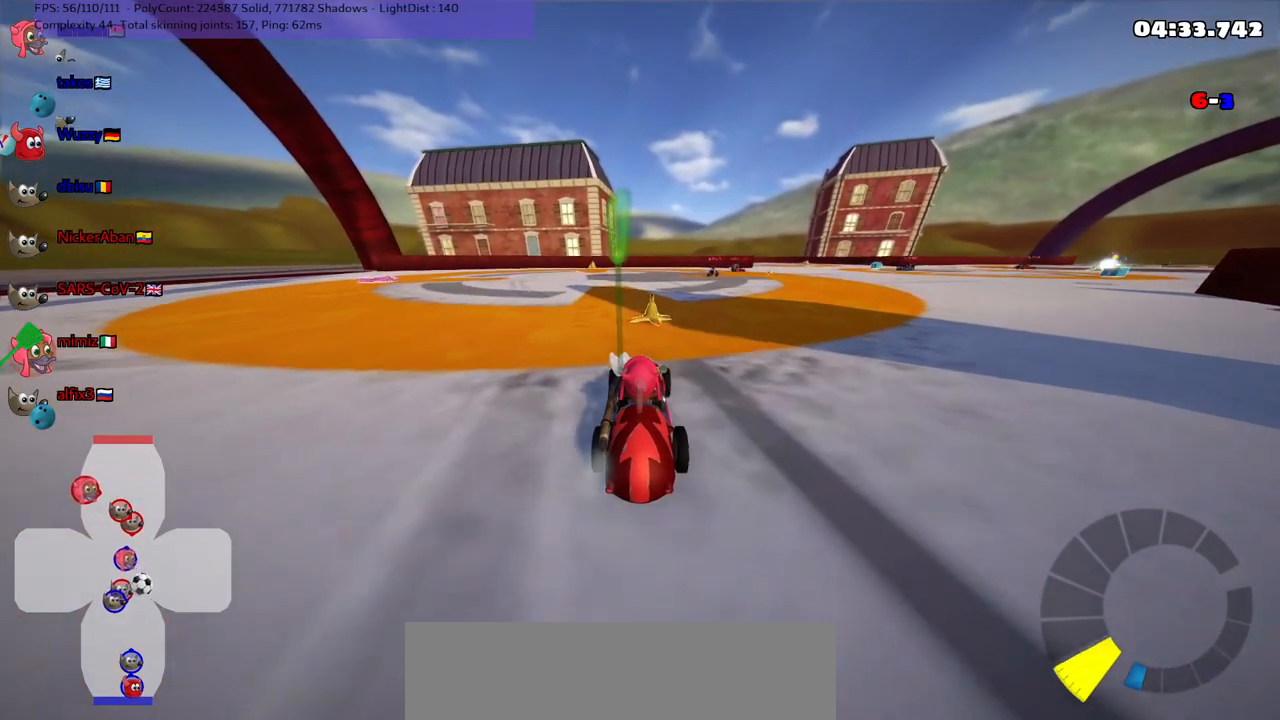
{"keys": ["left", "up"], "events": [[117, "up", "up"], [250, "left", "down"], [300, "up", "down"]]}
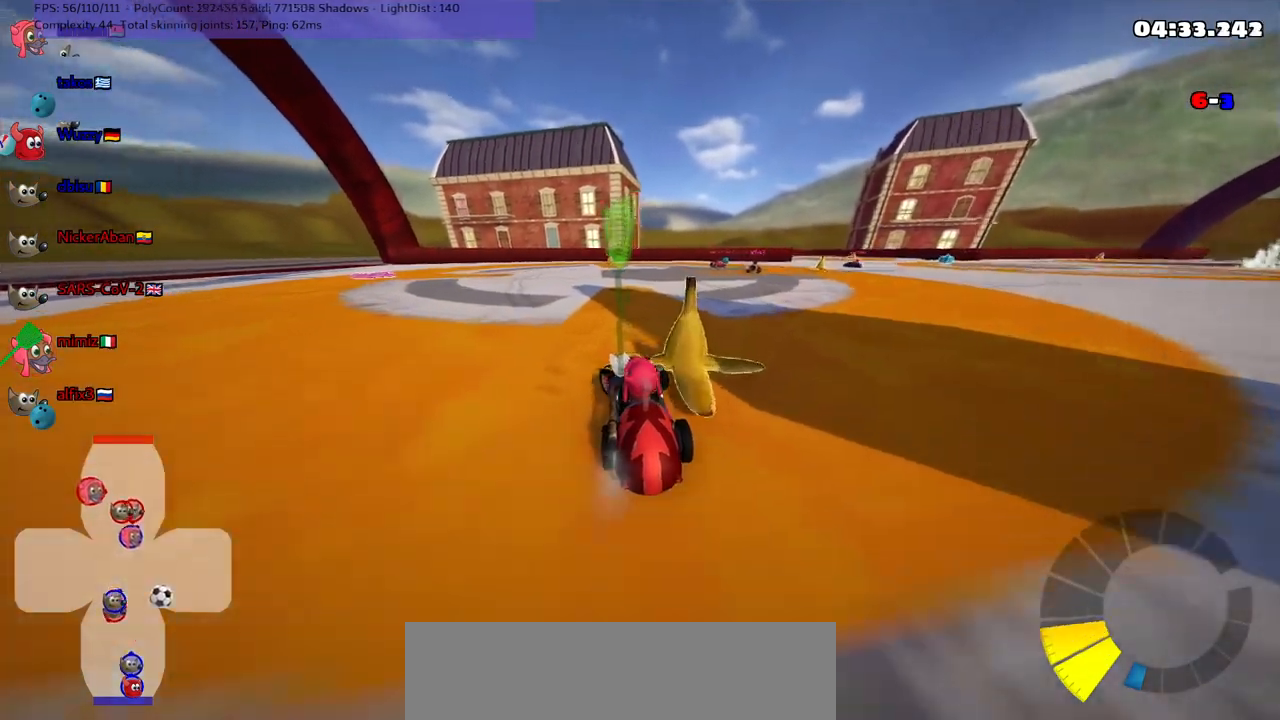
{"keys": ["m", "right", "up"], "events": [[317, "left", "up"], [400, "right", "down"], [450, "m", "down"]]}
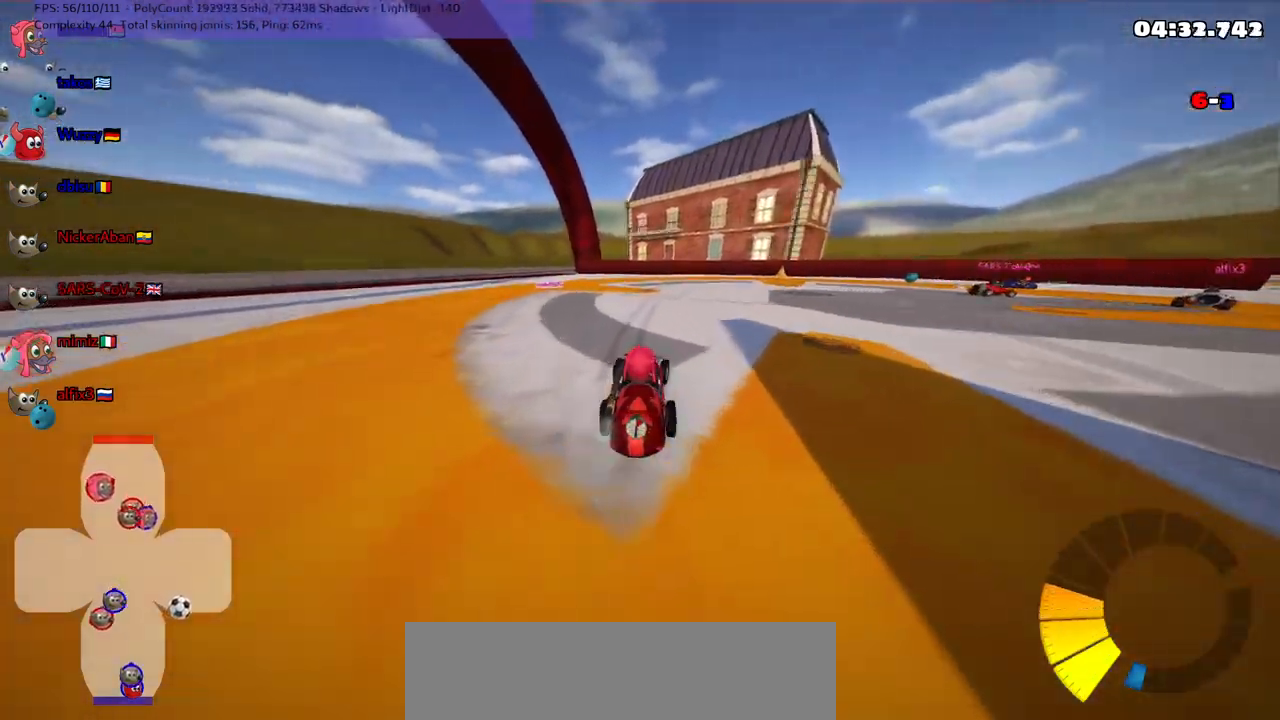
{"keys": ["left", "m", "up"], "events": [[83, "left", "down"], [83, "right", "up"], [333, "right", "down"], [467, "right", "up"]]}
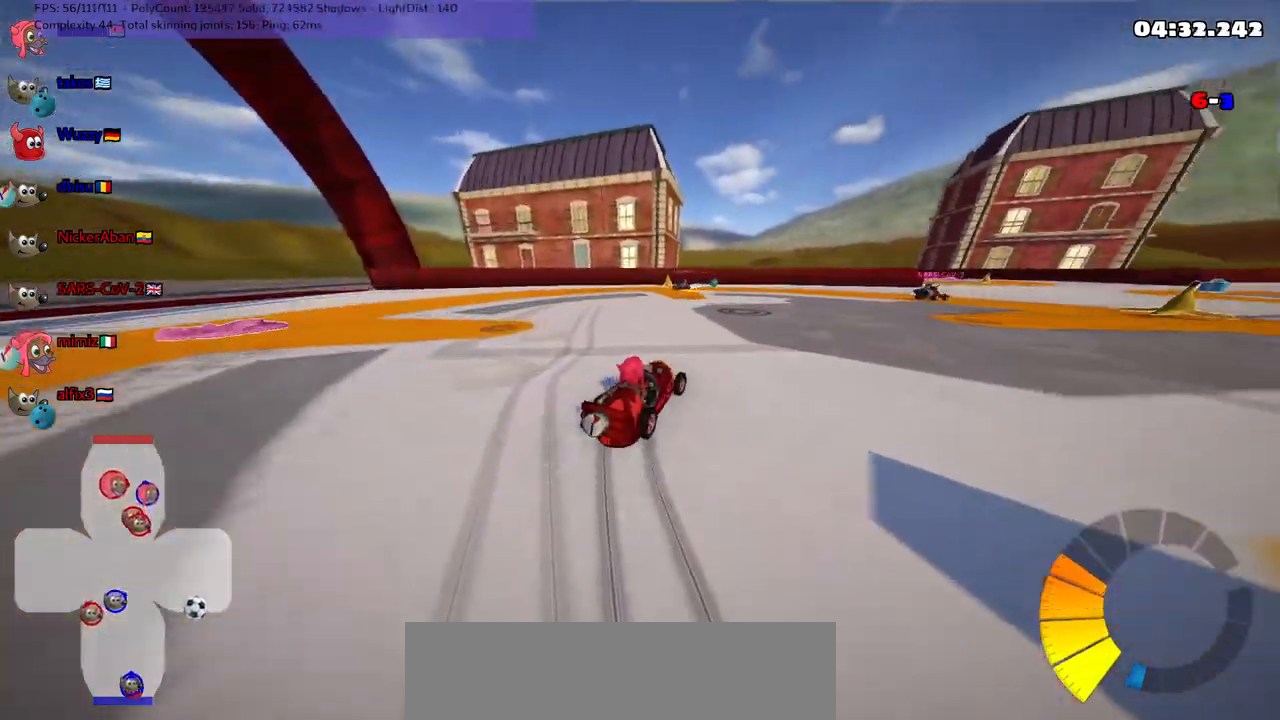
{"keys": ["m", "right", "up"], "events": [[200, "right", "down"], [250, "left", "up"]]}
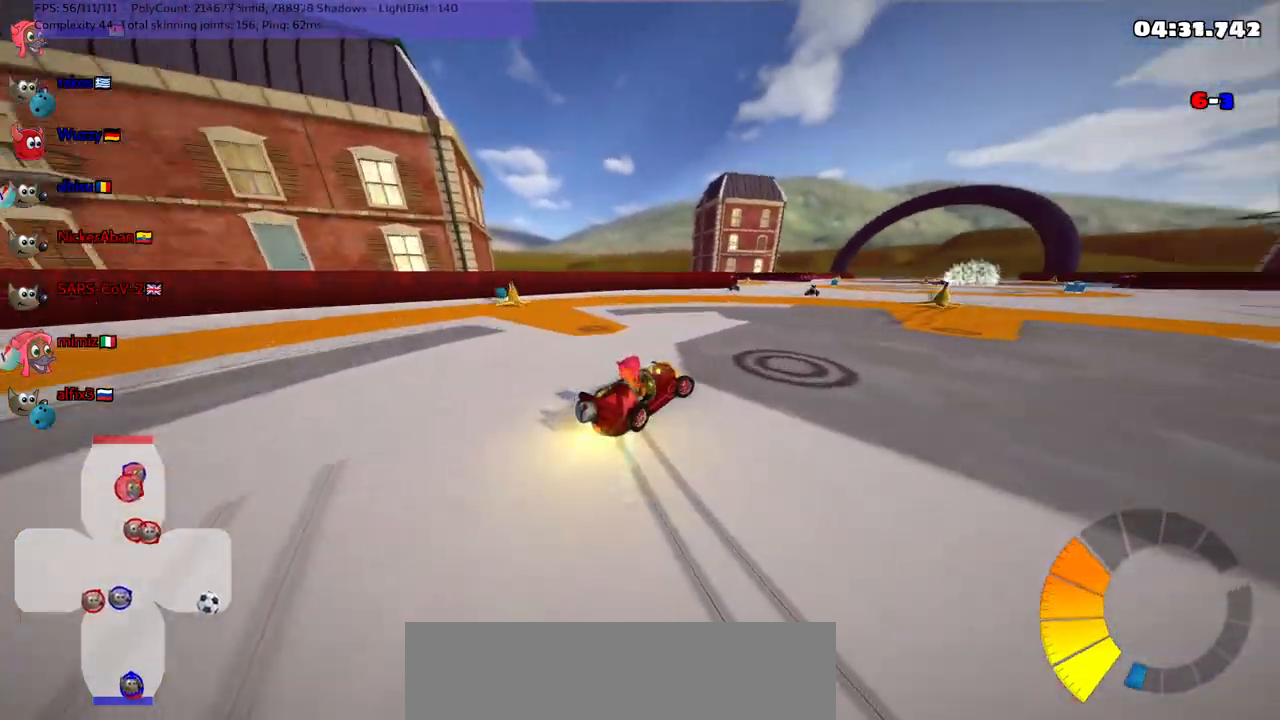
{"keys": ["up"], "events": [[167, "m", "up"], [167, "right", "up"]]}
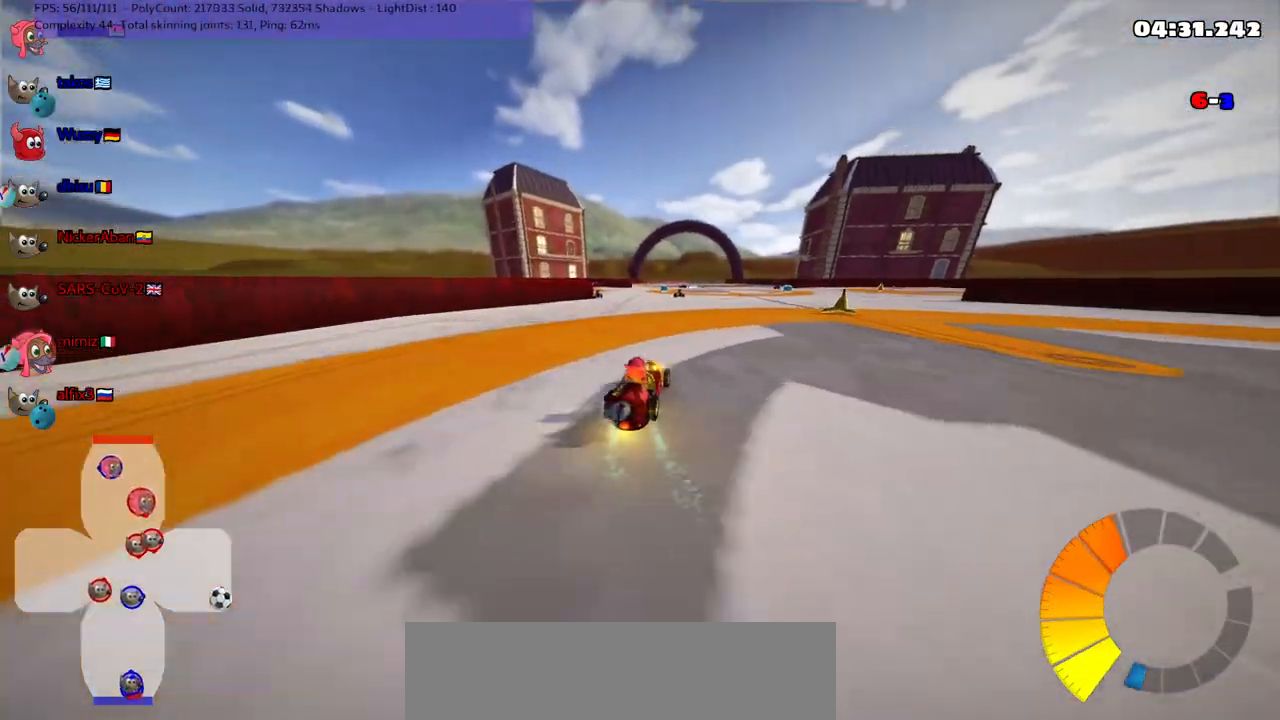
{"keys": ["up"], "events": [[83, "right", "down"], [367, "right", "up"]]}
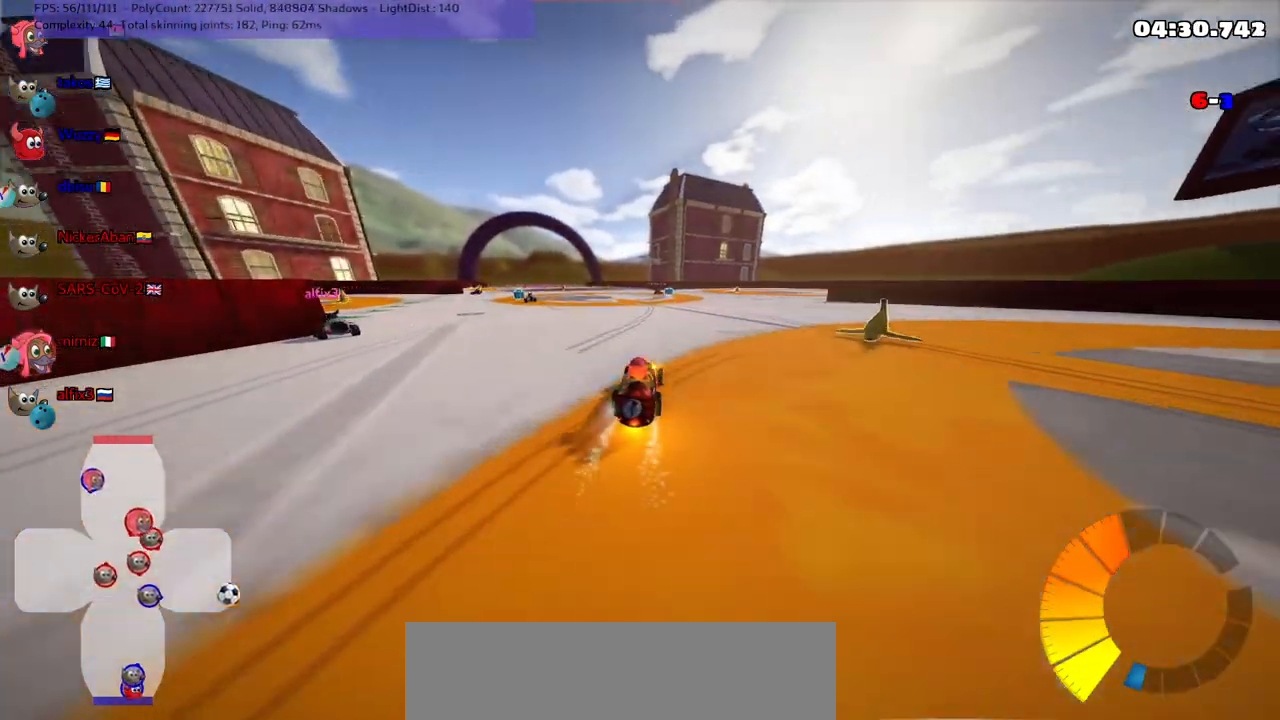
{"keys": ["up"], "events": []}
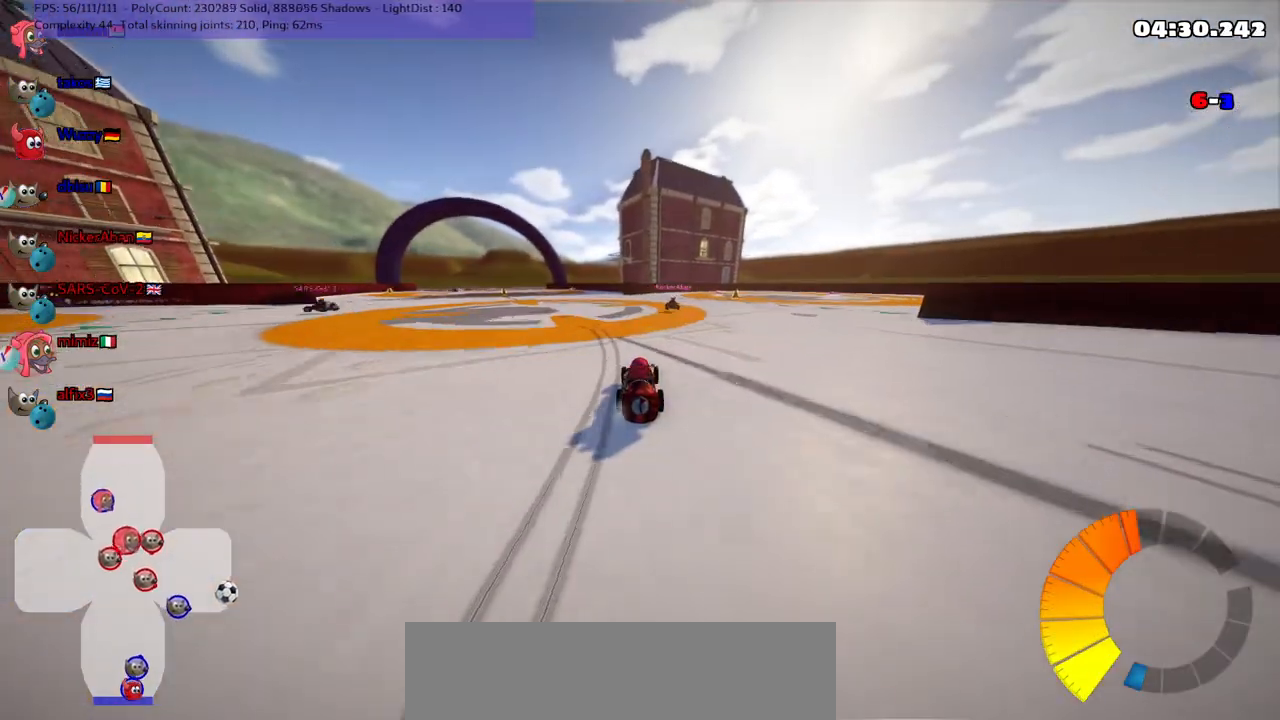
{"keys": ["up"], "events": [[150, "right", "down"], [250, "m", "down"], [400, "m", "up"], [400, "right", "up"]]}
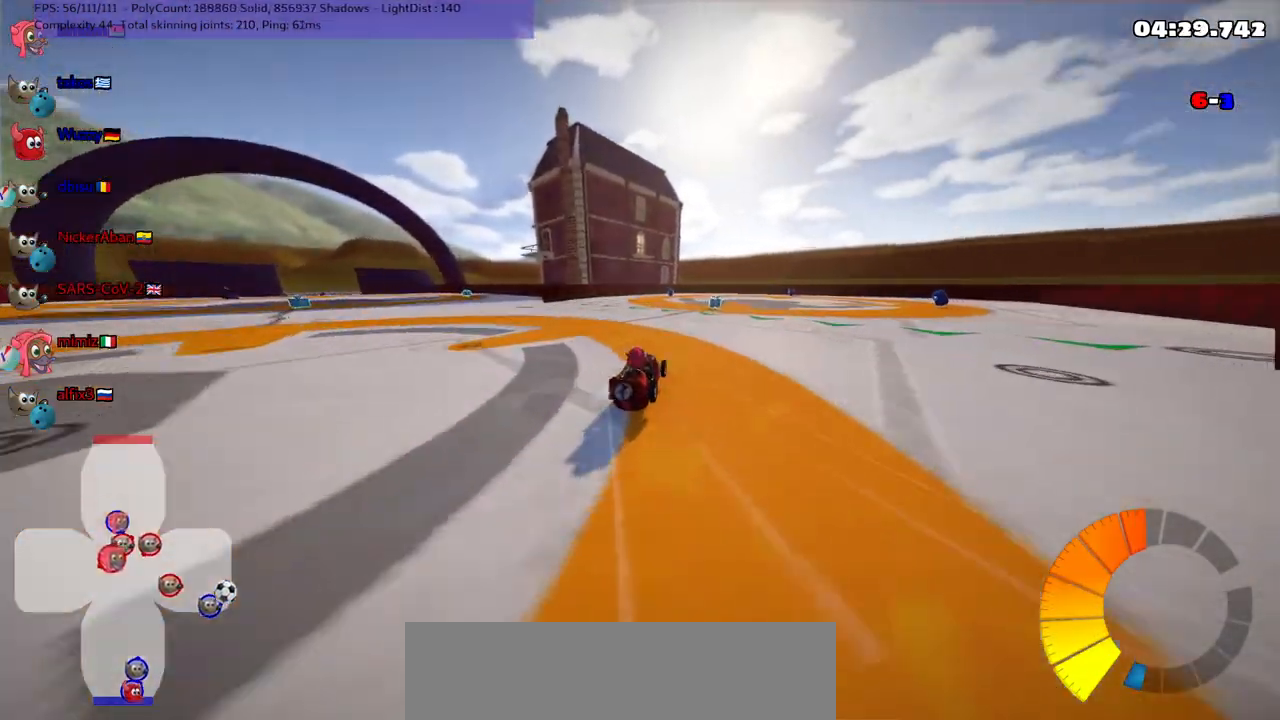
{"keys": ["right", "up"], "events": [[33, "left", "down"], [117, "left", "up"], [317, "right", "down"]]}
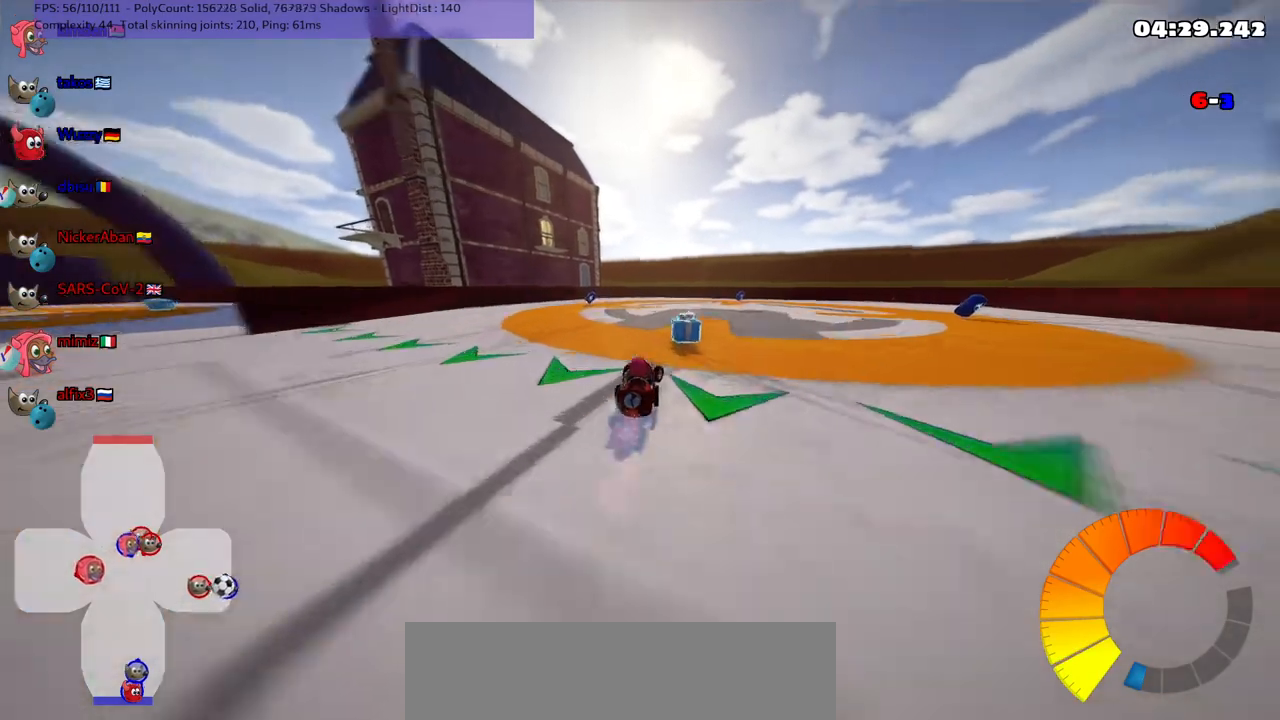
{"keys": ["left"], "events": [[50, "up", "up"], [83, "m", "down"], [233, "m", "up"], [233, "right", "up"], [317, "left", "down"]]}
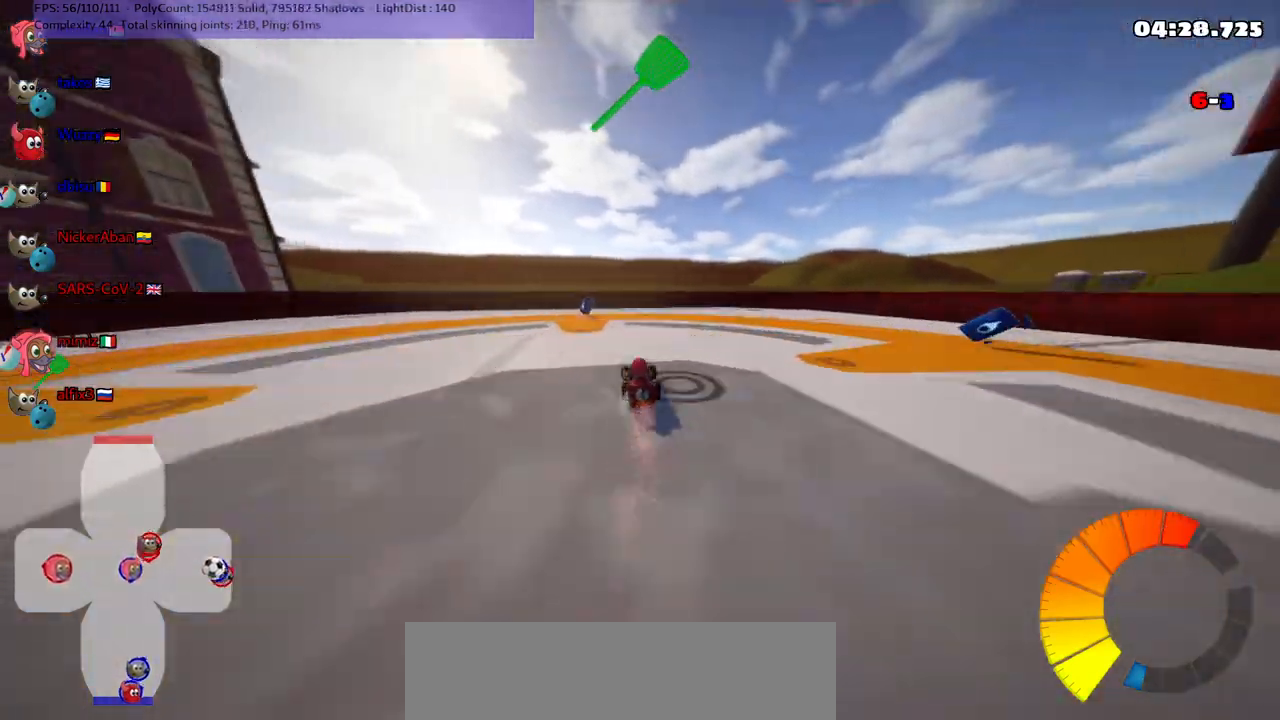
{"keys": ["down", "right"], "events": [[250, "left", "up"], [283, "m", "down"], [283, "right", "down"], [433, "down", "down"], [467, "m", "up"]]}
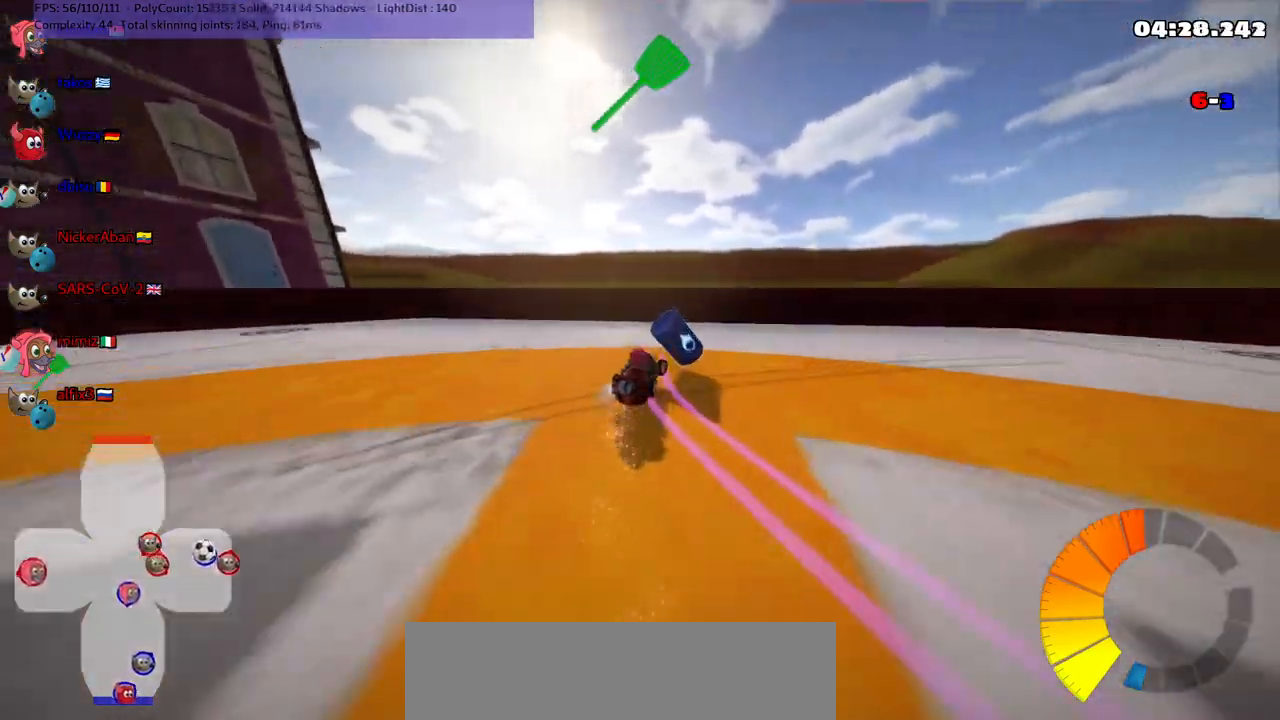
{"keys": ["right", "up"], "events": [[167, "m", "down"], [217, "down", "up"], [300, "up", "down"], [500, "m", "up"]]}
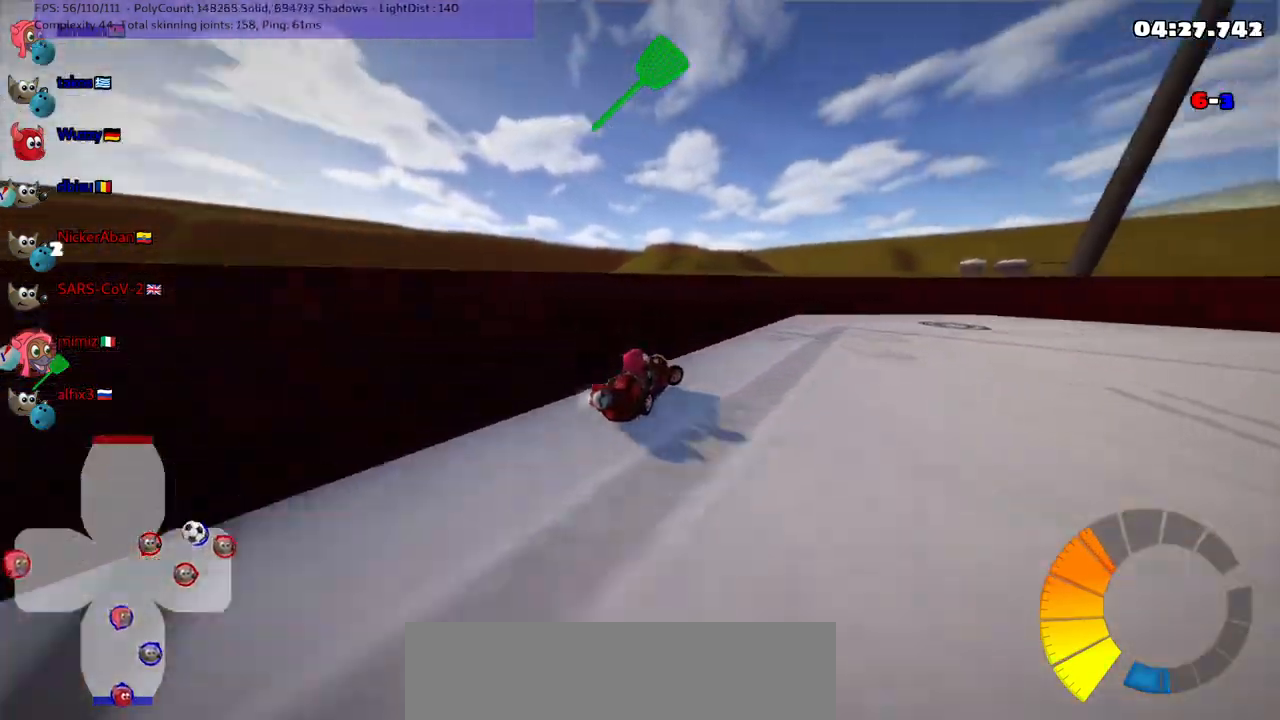
{"keys": ["m", "right", "up"]}
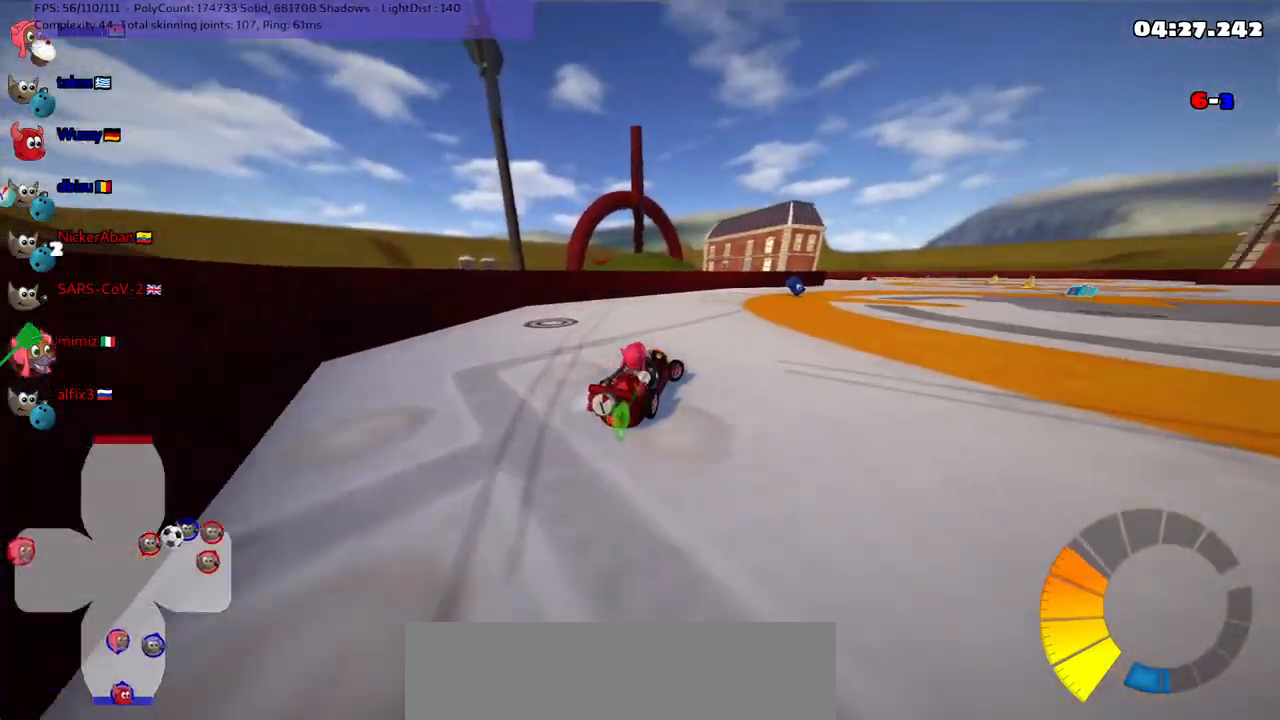
{"keys": ["left", "up"], "events": [[17, "m", "up"], [100, "right", "up"], [333, "left", "down"]]}
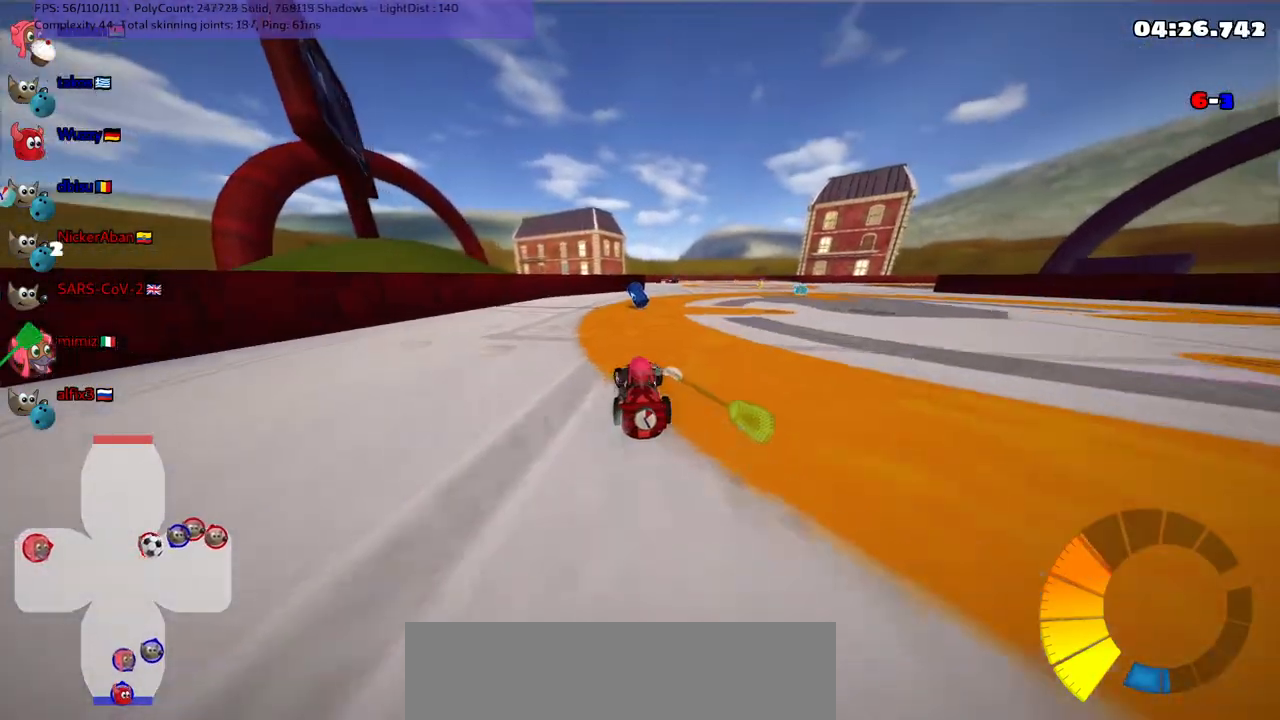
{"keys": ["right", "up"], "events": [[17, "left", "up"], [117, "right", "down"], [150, "m", "down"], [483, "m", "up"]]}